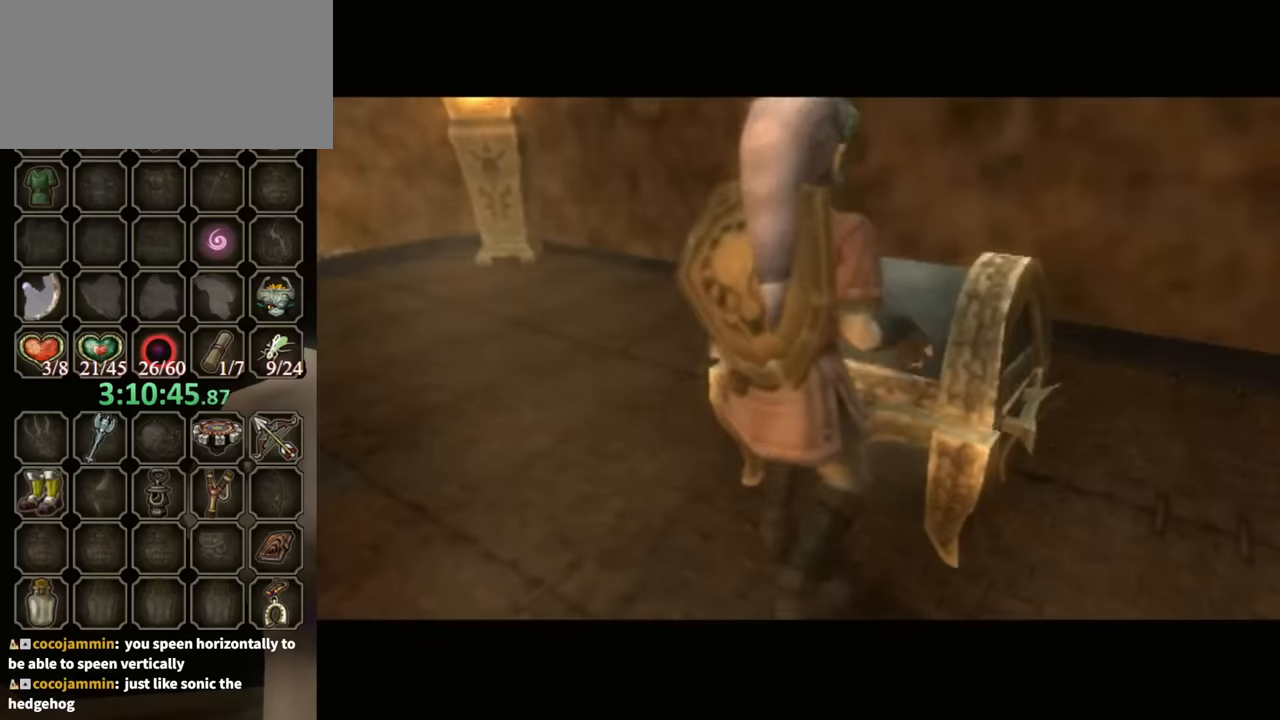
Gameplay with a controller (Nintendo layout); each line is a JSON object with the inputs held at the frame after it. "events" lists button and stick changes between this image and that frame as [ms after this image, input, new state], when the widget could be followed in between. Not read: L3 R3 START.
{"buttons": [], "left_stick": "center", "right_stick": "center", "events": []}
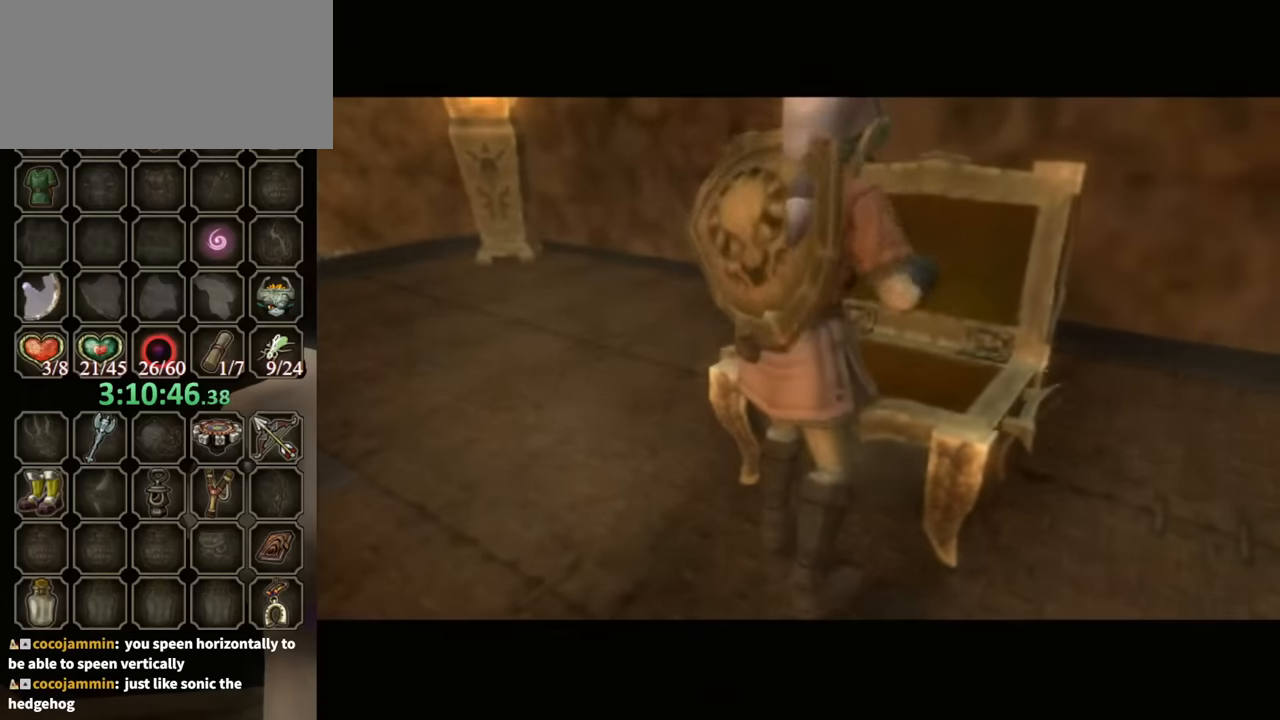
{"buttons": [], "left_stick": "center", "right_stick": "center", "events": []}
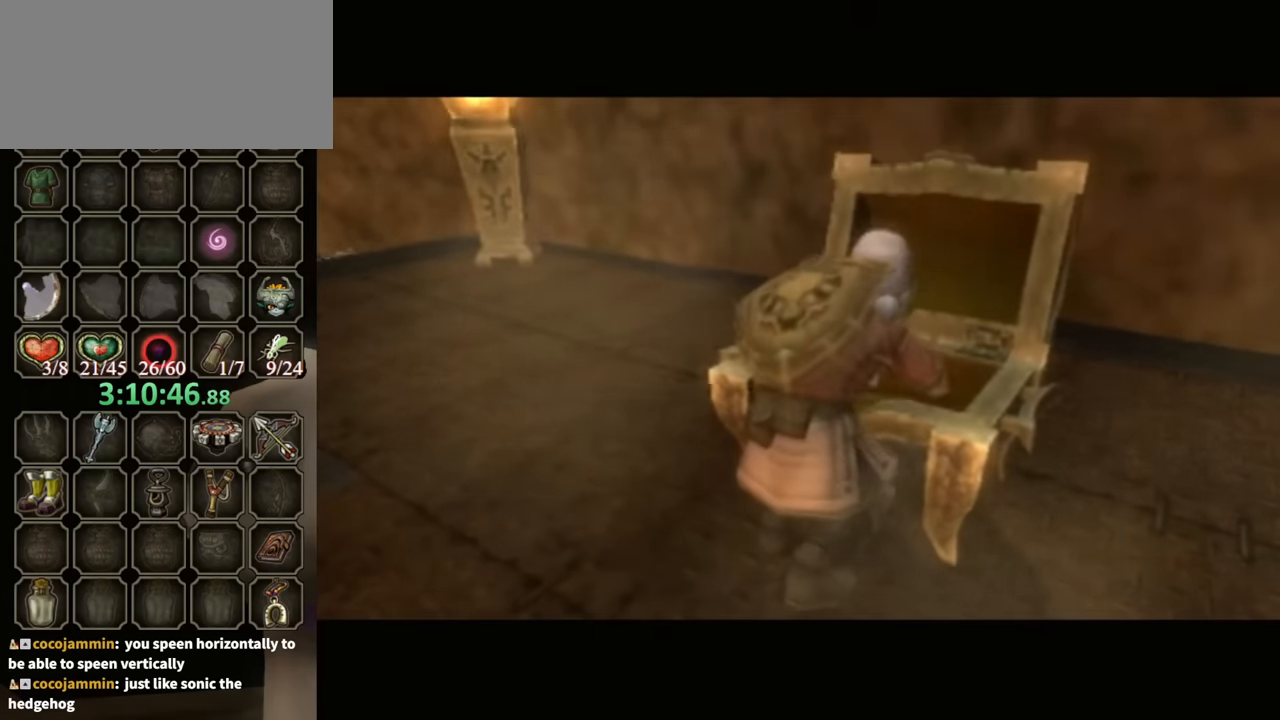
{"buttons": [], "left_stick": "center", "right_stick": "center", "events": []}
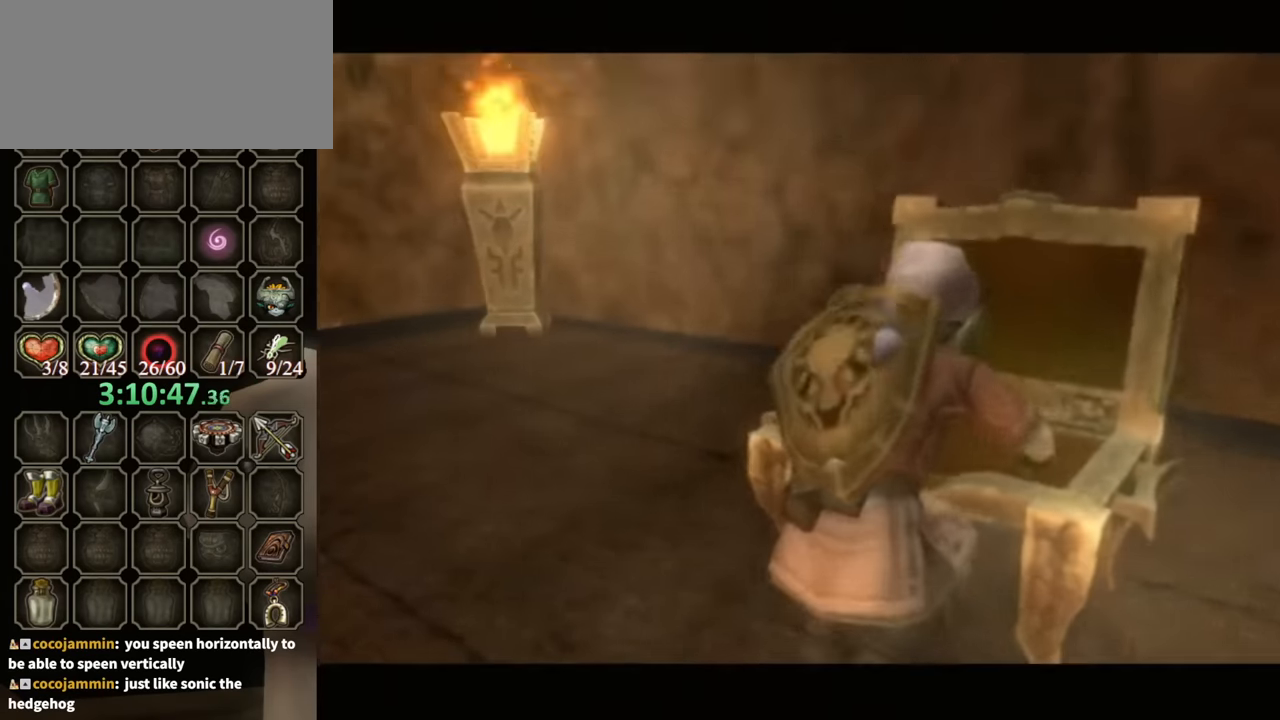
{"buttons": [], "left_stick": "center", "right_stick": "center", "events": []}
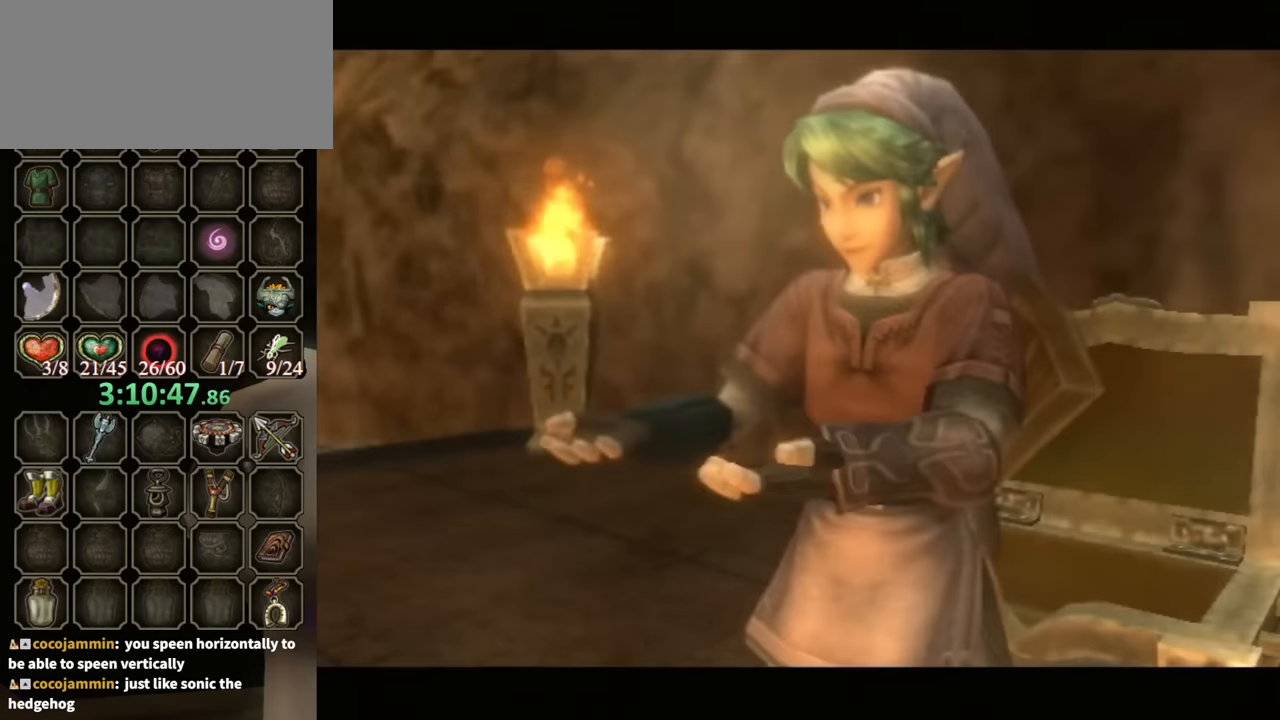
{"buttons": [], "left_stick": "center", "right_stick": "center", "events": []}
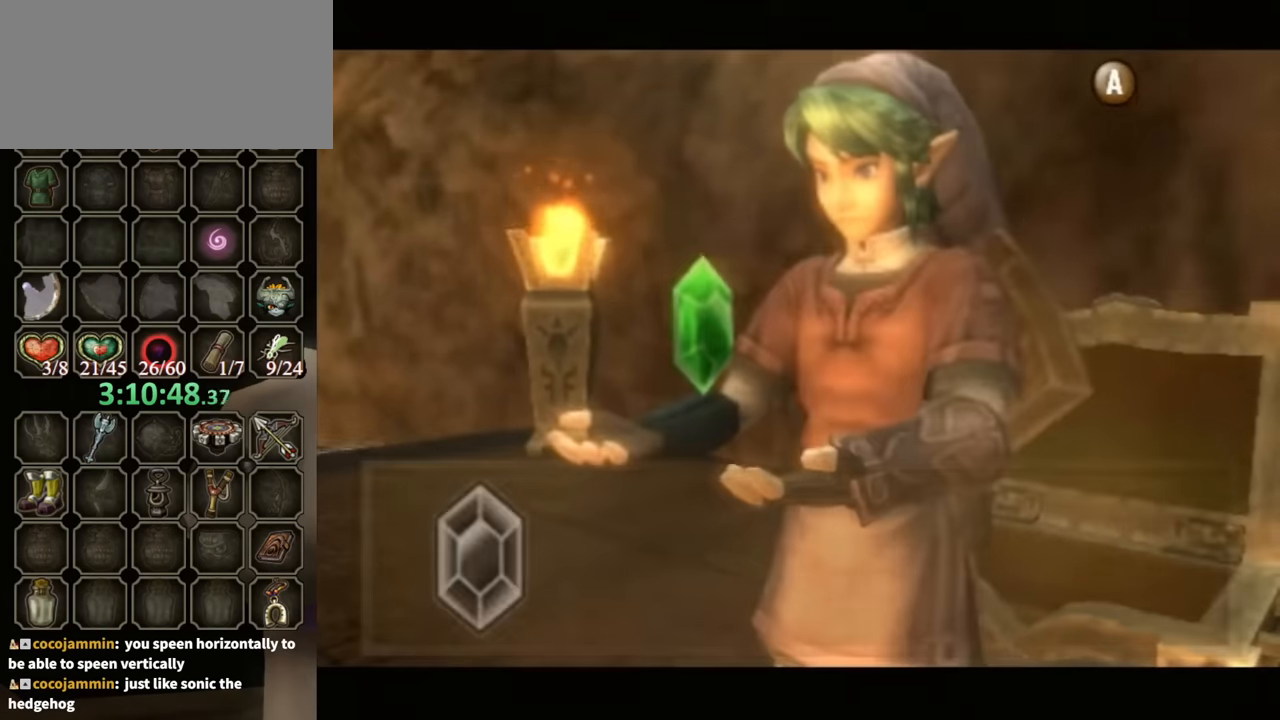
{"buttons": ["B"], "left_stick": "center", "right_stick": "center", "events": [[33, "B", "down"]]}
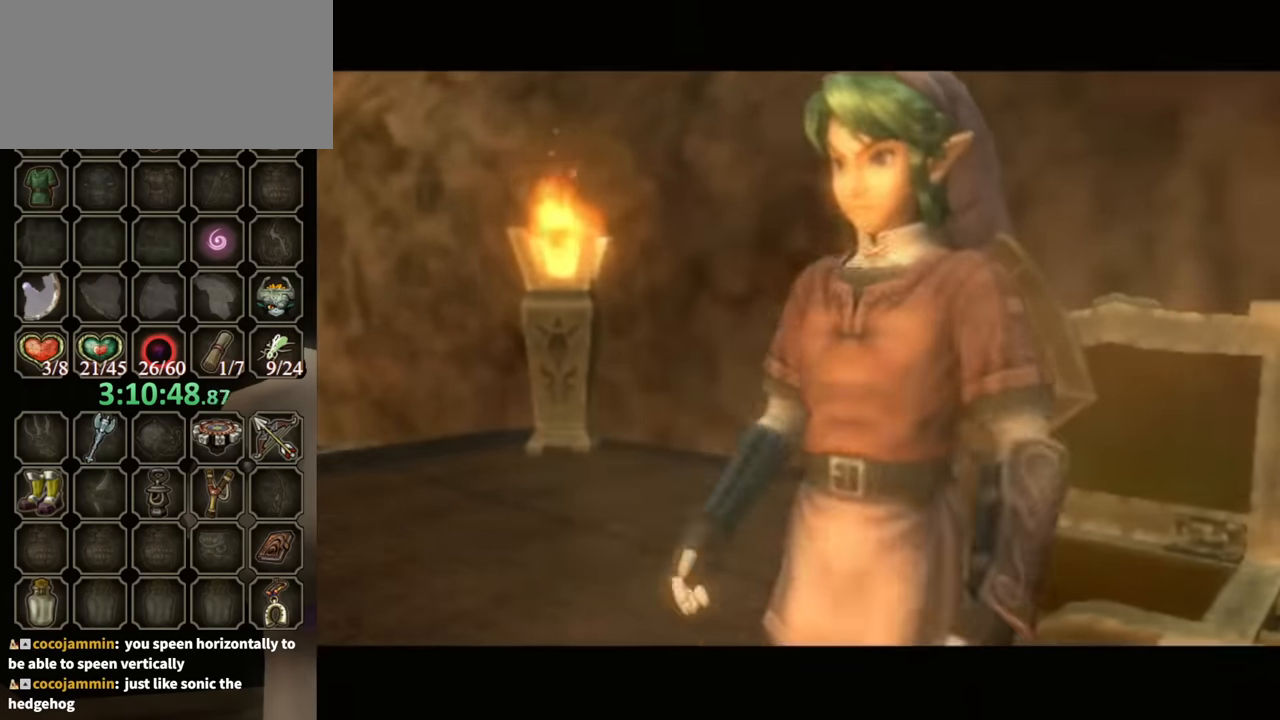
{"buttons": [], "left_stick": "center", "right_stick": "center", "events": [[367, "B", "up"]]}
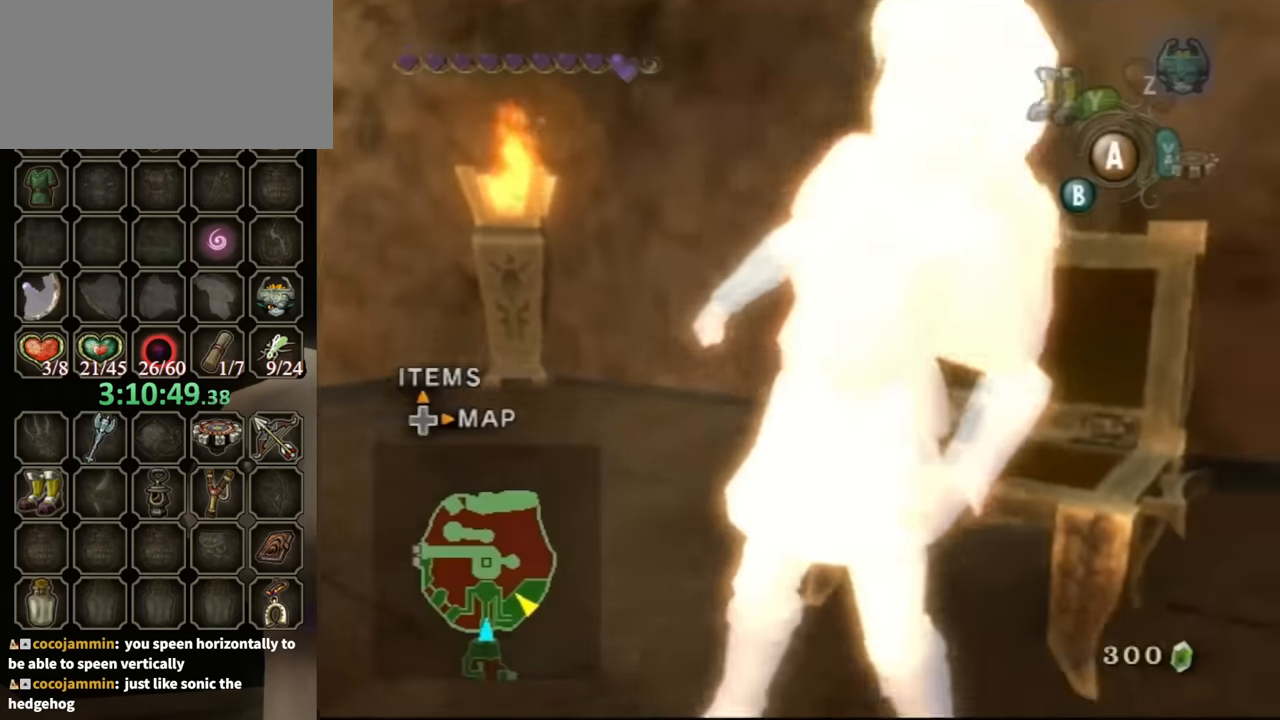
{"buttons": ["A"], "left_stick": "down-left", "right_stick": "center", "events": [[33, "left_stick", "up"], [167, "left_stick", "down-left"], [333, "B", "down"], [333, "left_stick", "up-right"], [367, "B", "up"], [400, "left_stick", "up-left"], [433, "B", "down"], [467, "A", "down"], [467, "left_stick", "down-left"], [500, "B", "up"]]}
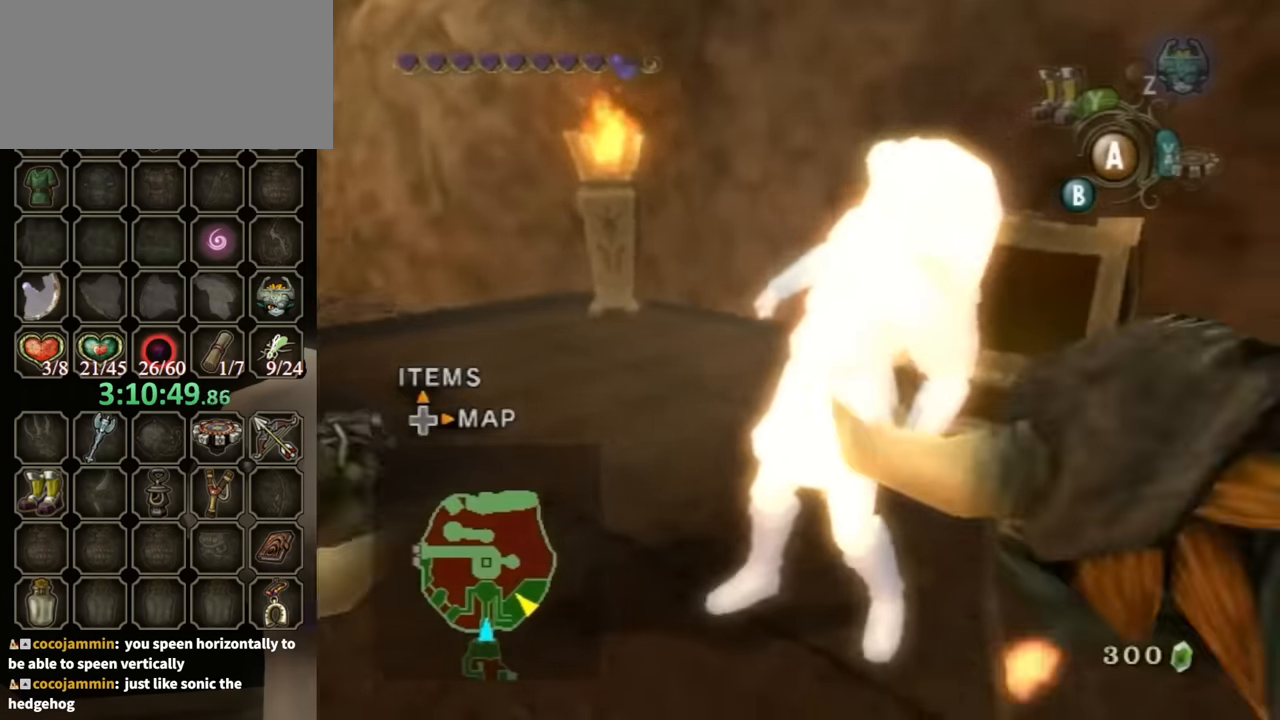
{"buttons": ["A", "B"], "left_stick": "right", "right_stick": "center", "events": [[33, "A", "up"], [67, "left_stick", "down-right"], [133, "A", "down"], [133, "B", "down"], [133, "left_stick", "up-right"], [233, "A", "up"], [233, "B", "up"], [267, "left_stick", "up-left"], [333, "A", "down"], [333, "B", "down"], [367, "left_stick", "down-left"], [400, "A", "up"], [400, "B", "up"], [467, "A", "down"], [467, "B", "down"], [467, "left_stick", "right"]]}
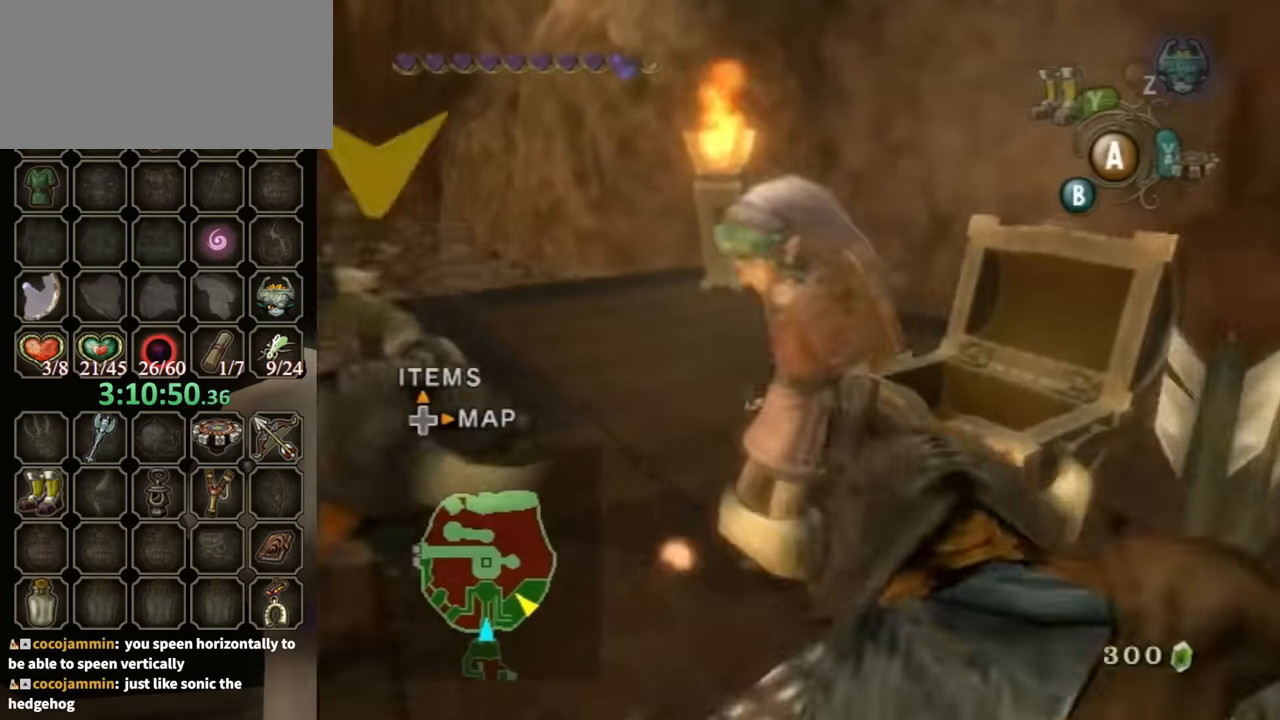
{"buttons": [], "left_stick": "center", "right_stick": "center", "events": [[33, "B", "up"], [67, "left_stick", "up"], [100, "A", "up"], [133, "A", "down"], [167, "left_stick", "left"], [200, "B", "down"], [233, "B", "up"], [267, "A", "up"], [267, "left_stick", "down"], [333, "left_stick", "down-right"], [433, "left_stick", "center"]]}
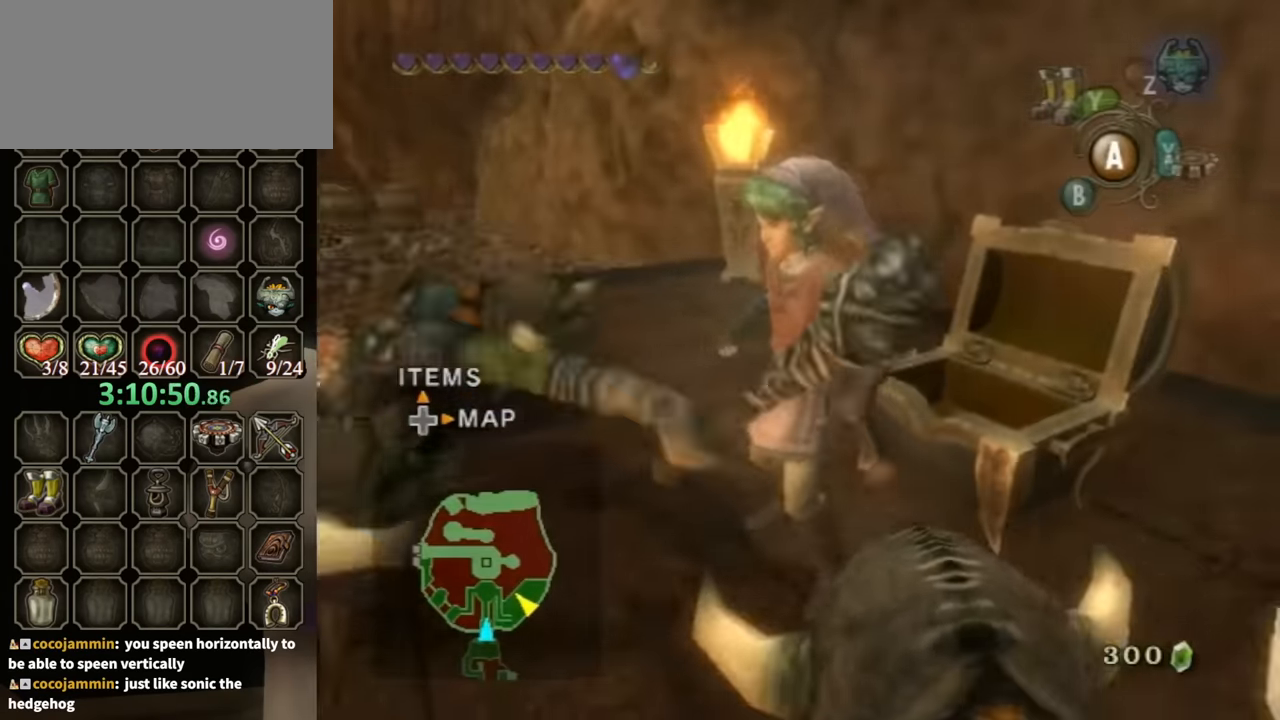
{"buttons": [], "left_stick": "down", "right_stick": "center", "events": [[67, "left_stick", "down"], [233, "left_stick", "center"], [433, "left_stick", "down"]]}
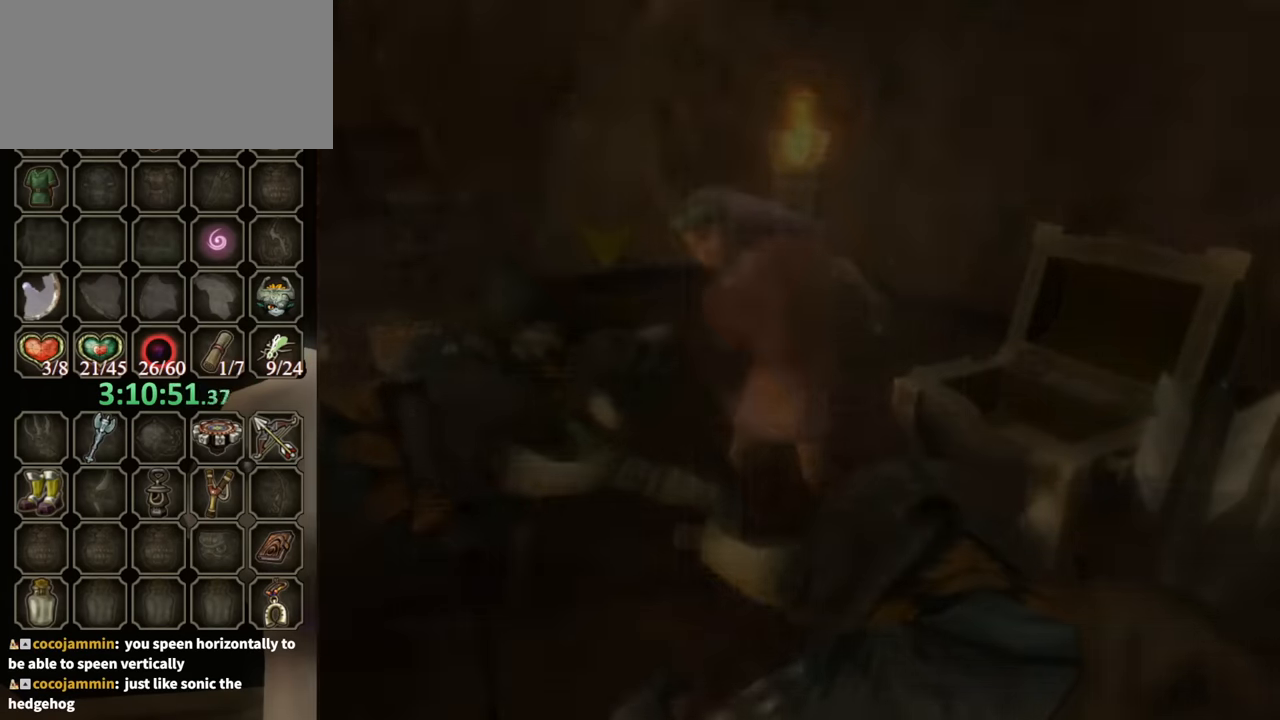
{"buttons": [], "left_stick": "down", "right_stick": "center", "events": []}
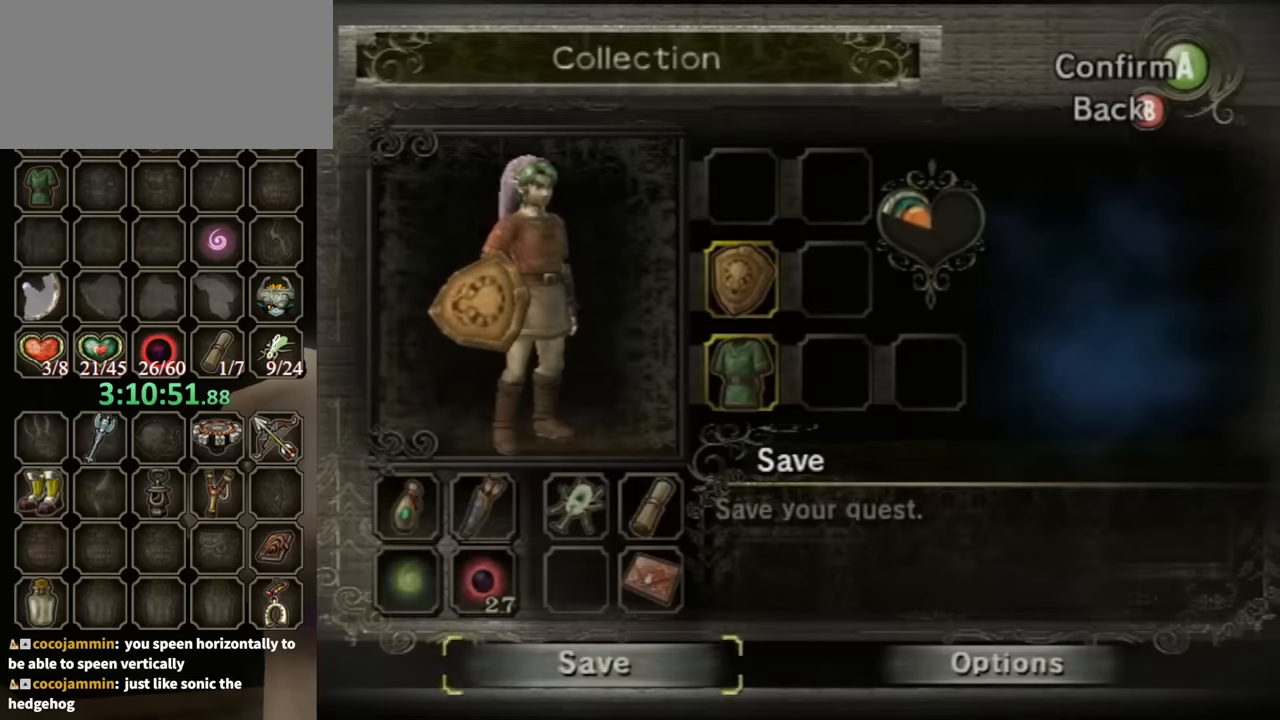
{"buttons": [], "left_stick": "center", "right_stick": "center", "events": [[233, "A", "down"], [267, "left_stick", "center"], [333, "A", "up"], [433, "A", "down"], [467, "A", "up"]]}
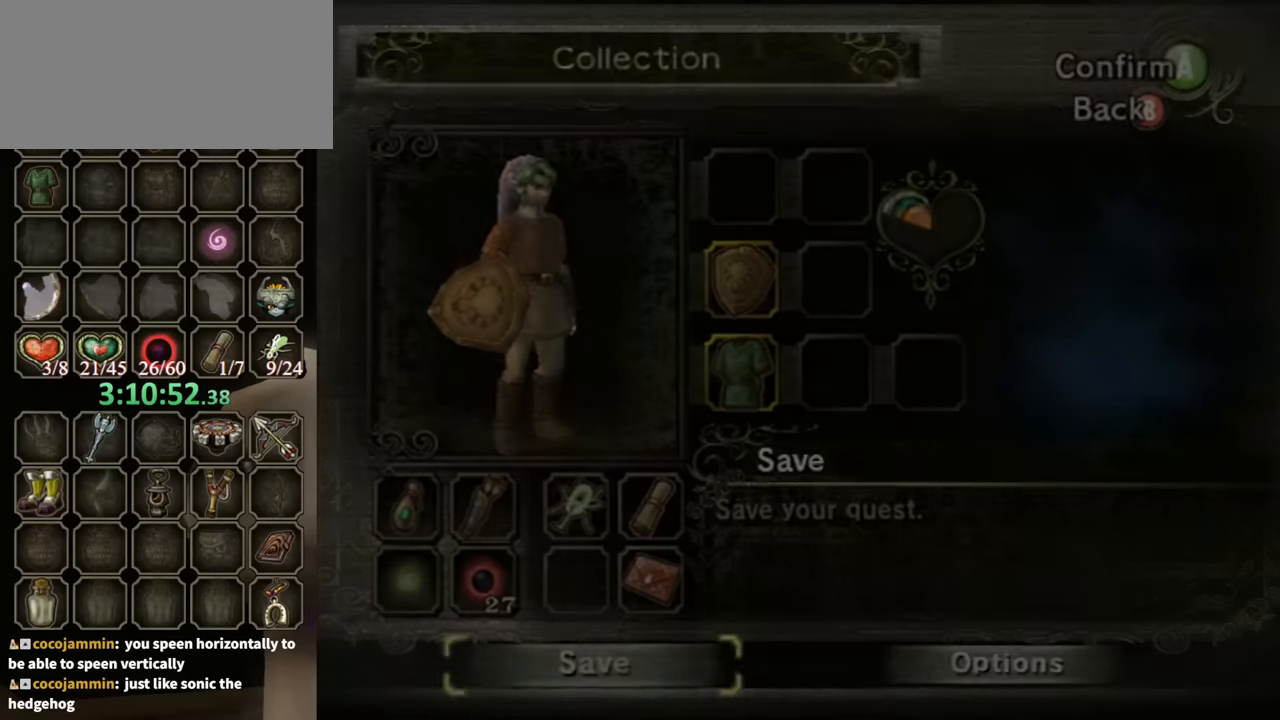
{"buttons": [], "left_stick": "center", "right_stick": "center", "events": []}
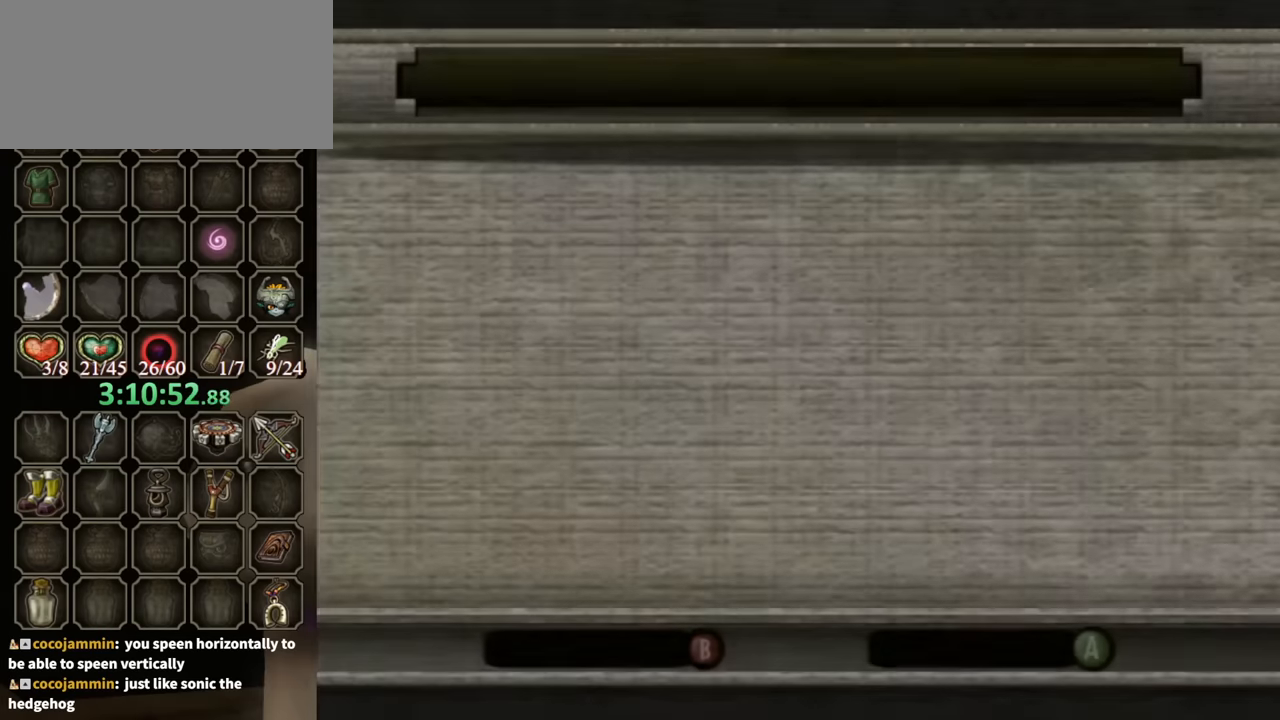
{"buttons": [], "left_stick": "center", "right_stick": "center", "events": []}
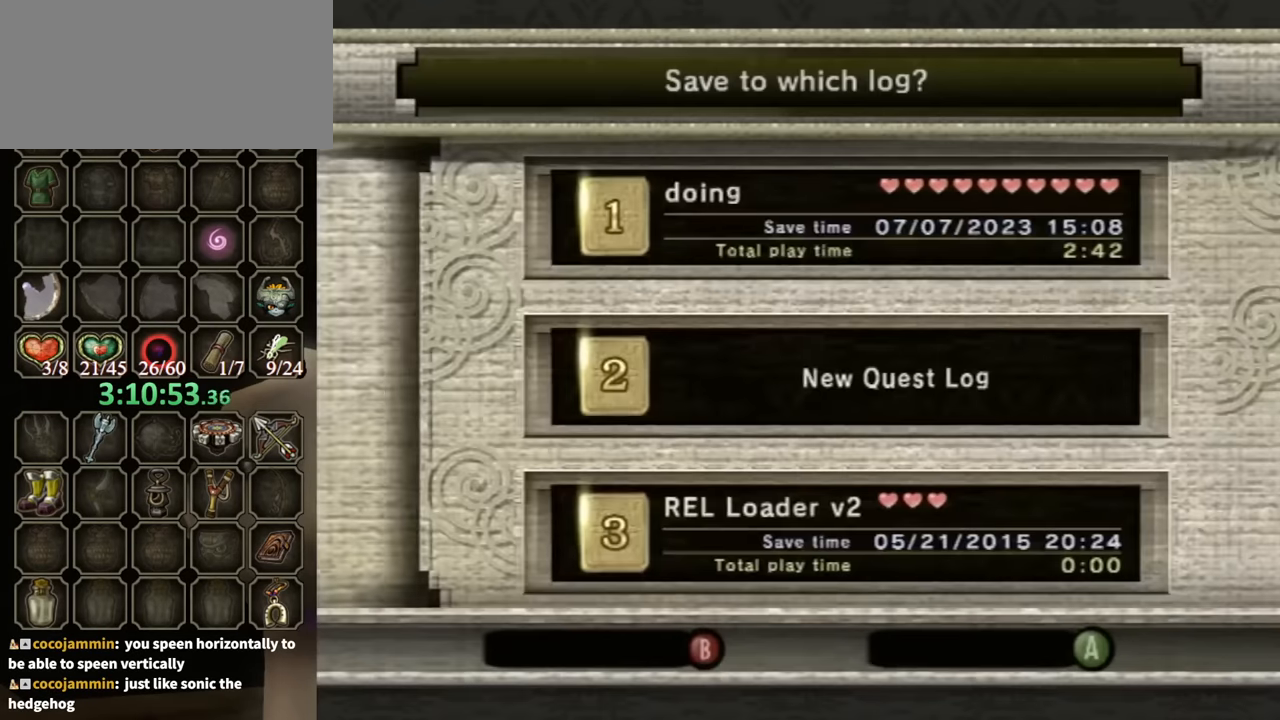
{"buttons": [], "left_stick": "center", "right_stick": "center", "events": [[400, "A", "down"], [500, "A", "up"]]}
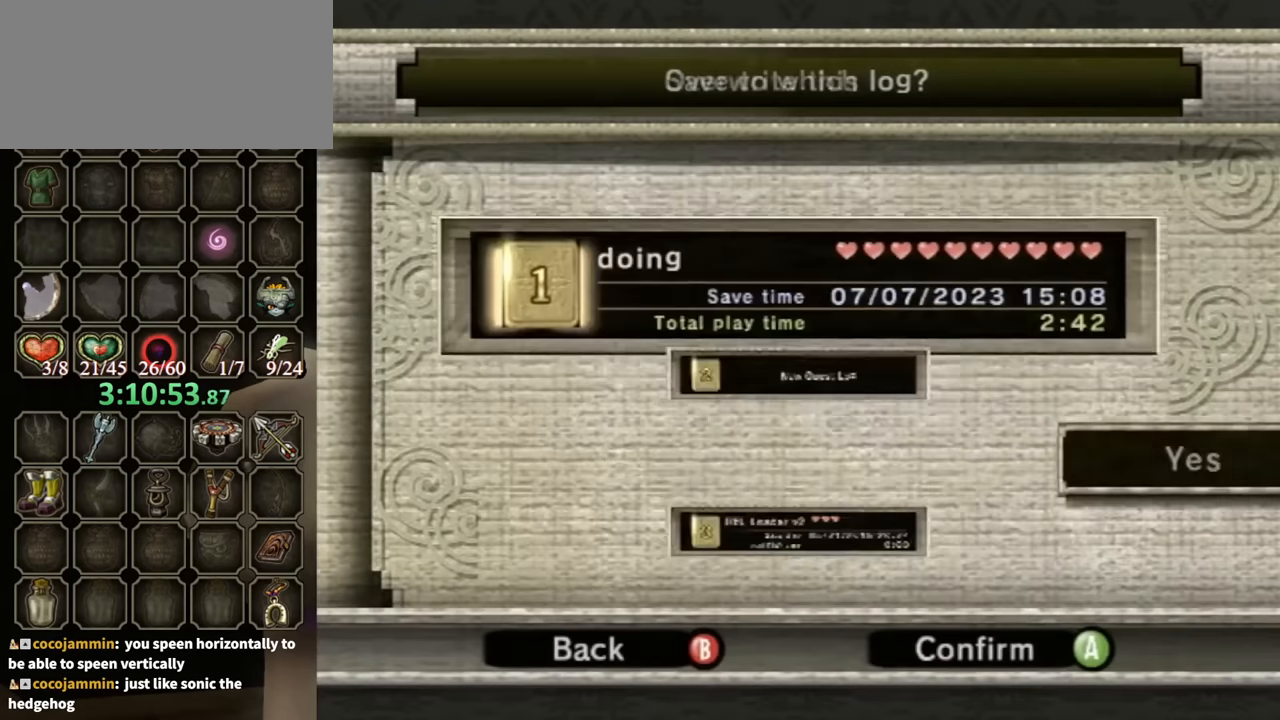
{"buttons": [], "left_stick": "center", "right_stick": "center", "events": [[100, "left_stick", "left"], [333, "left_stick", "center"]]}